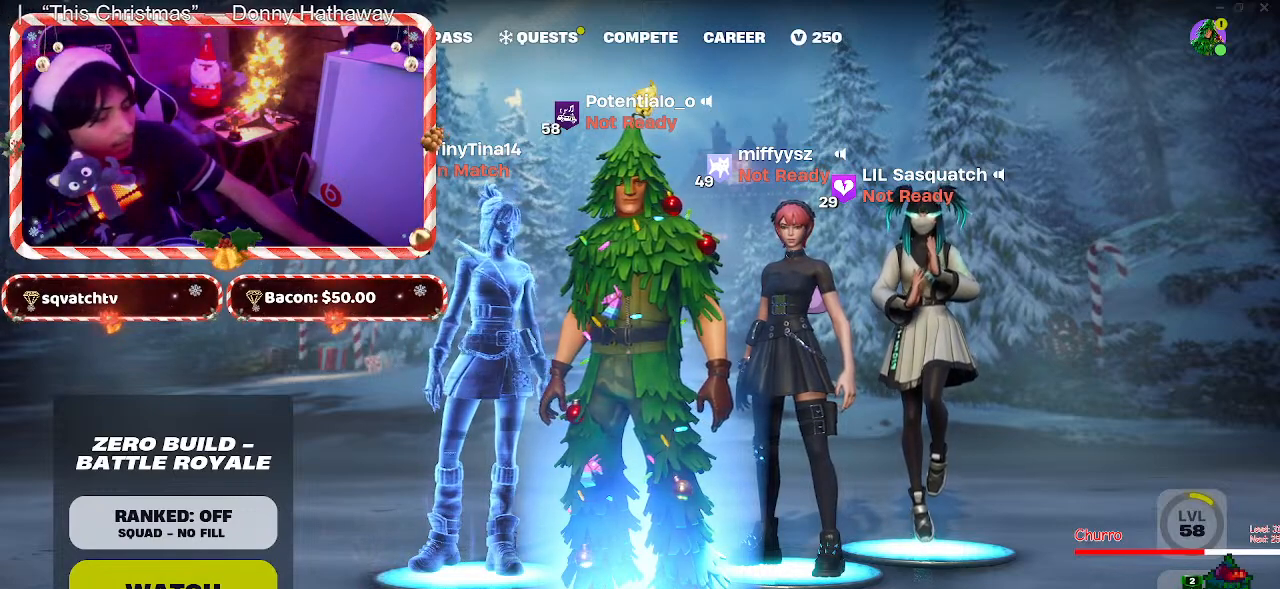
Gameplay with keyboard and mouse; each line is a JSON object with the keys and mouse buttons held at the frame after it. "events" lists presses ("down") and releases ("up") of "1", "2", "3", "4", "5", "a", "alt", "c", "caps_lock", "ctrl", "d", "e", "f", "g", "q", "r", "s", "shift", "space", "t", "tab", "v", "w", "x", "z", "mouse_left", "mouse_wheel" and "mouse_right" between this image and that frame as [ms after this image, input, new state], when the widget could be followed in between. "mouse_left", "mouse_wheel", "mouse_right" = the "left", "wheel", "right" buttons of the "mouse" list. No other keys are recorded. "wheel" means that the mouse wheel is clicked or scrolled. Not read: mouse_move.
{"keys": [], "mouse": [], "events": [[233, "f", "down"], [283, "f", "up"]]}
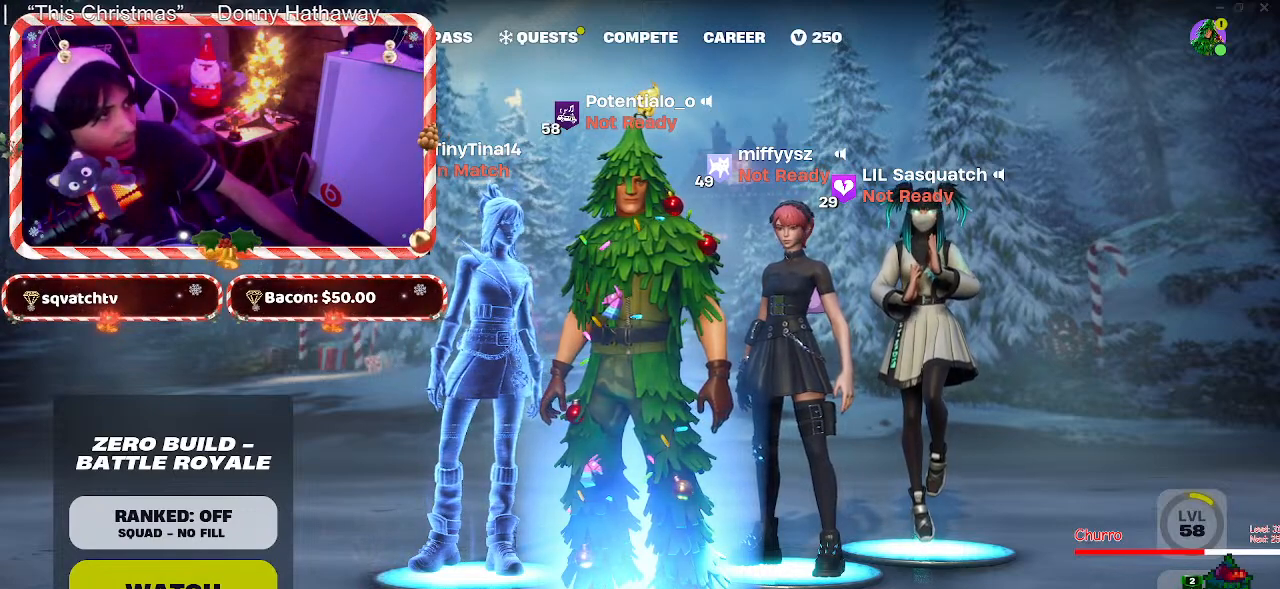
{"keys": [], "mouse": [], "events": []}
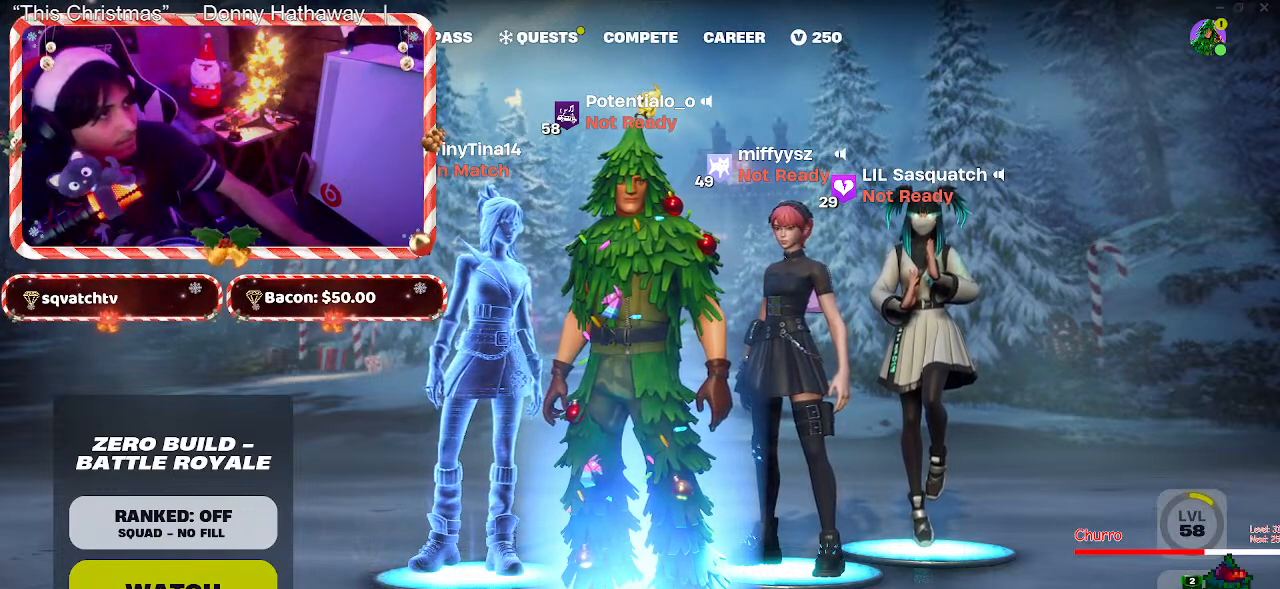
{"keys": [], "mouse": [], "events": []}
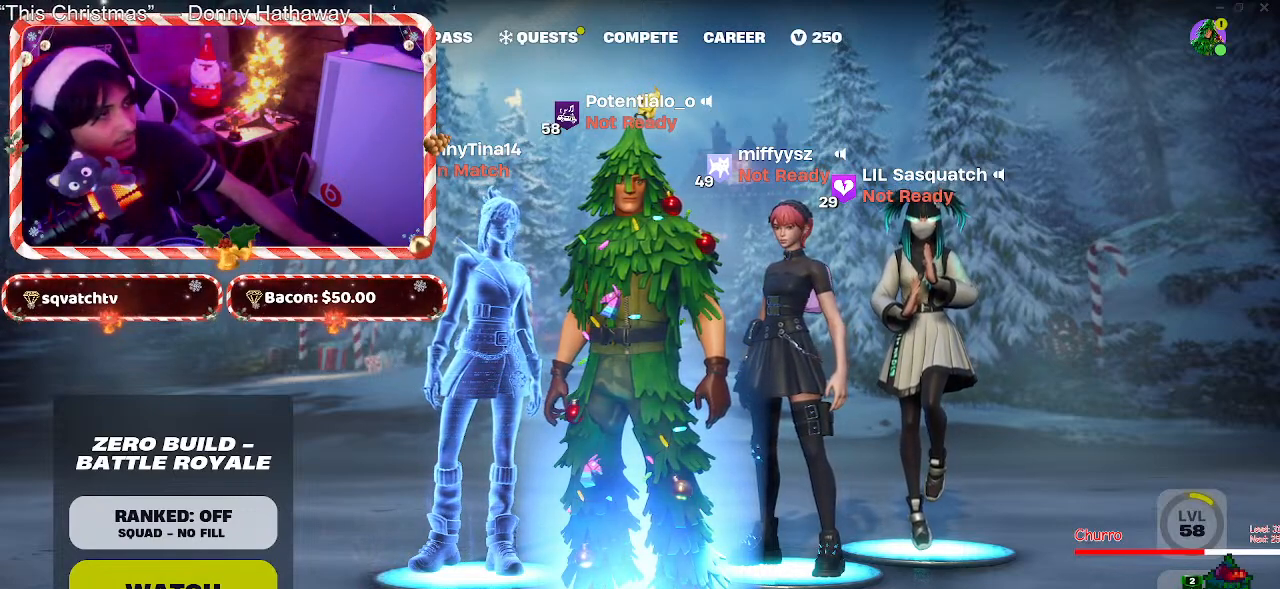
{"keys": [], "mouse": [], "events": []}
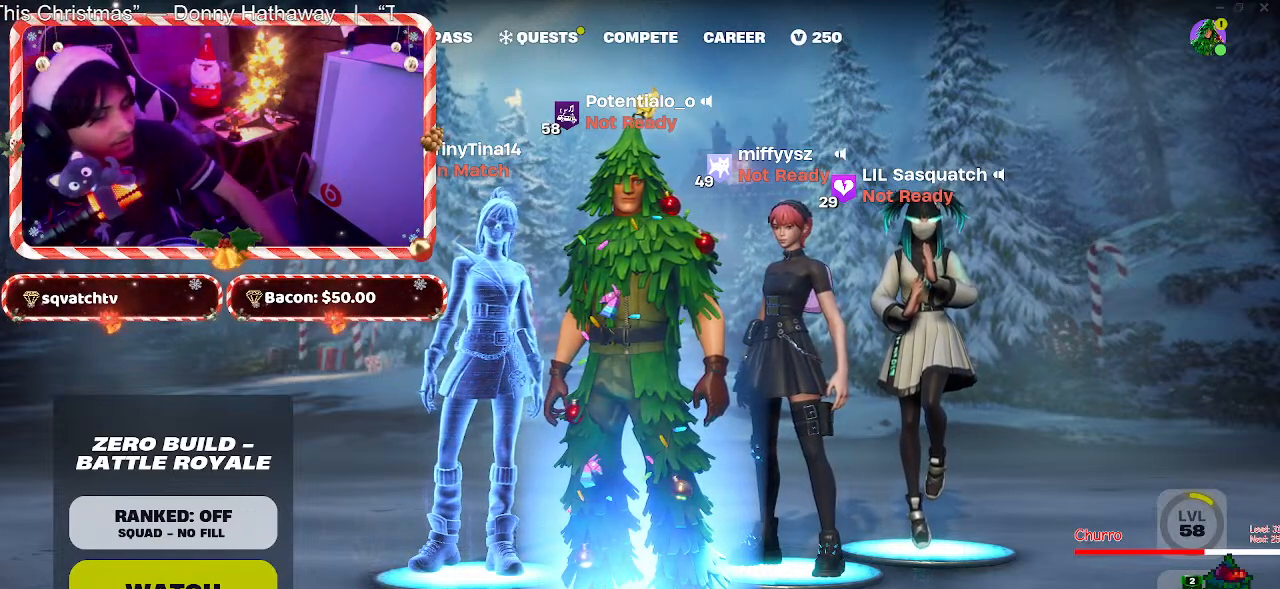
{"keys": [], "mouse": [], "events": []}
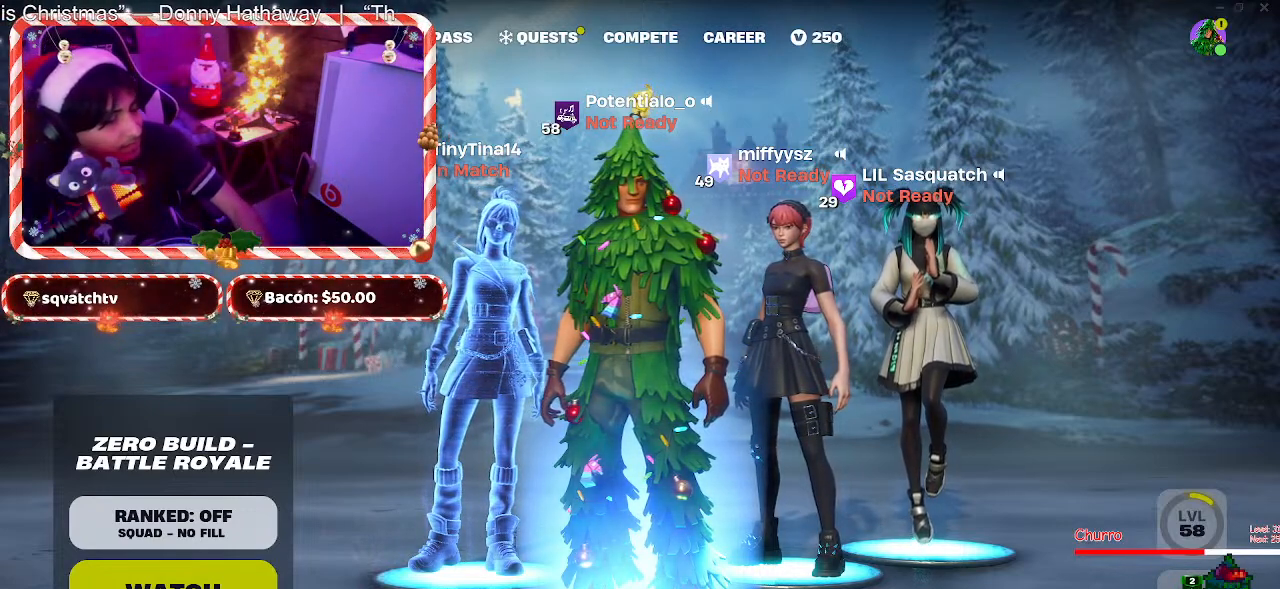
{"keys": [], "mouse": [], "events": []}
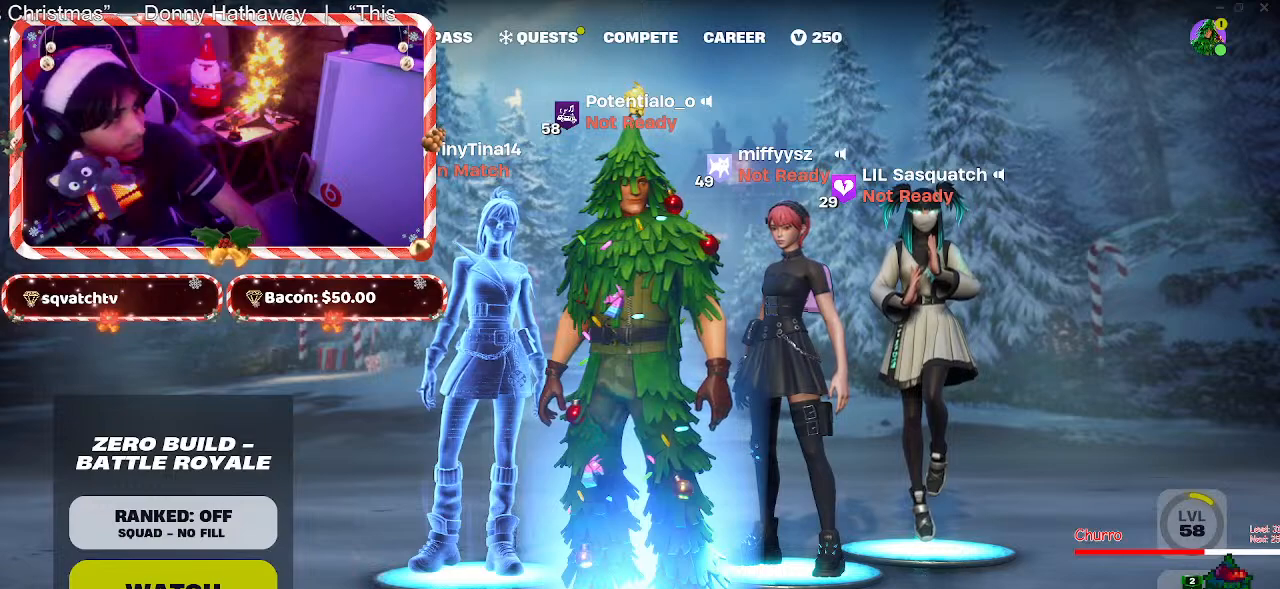
{"keys": [], "mouse": [], "events": []}
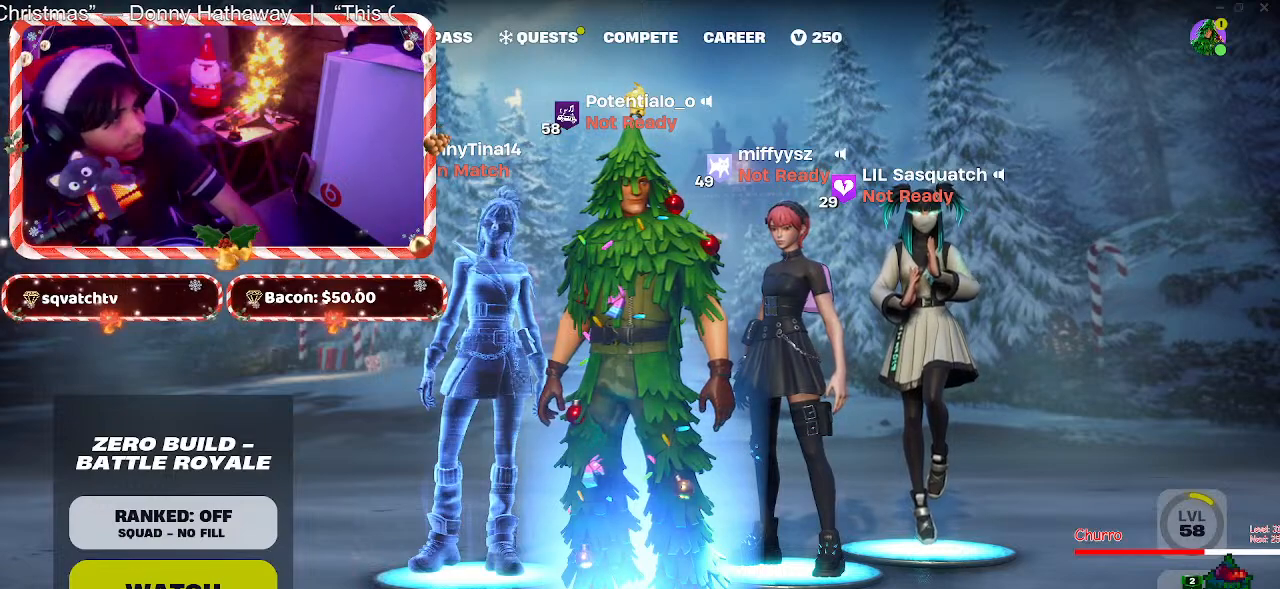
{"keys": [], "mouse": [], "events": []}
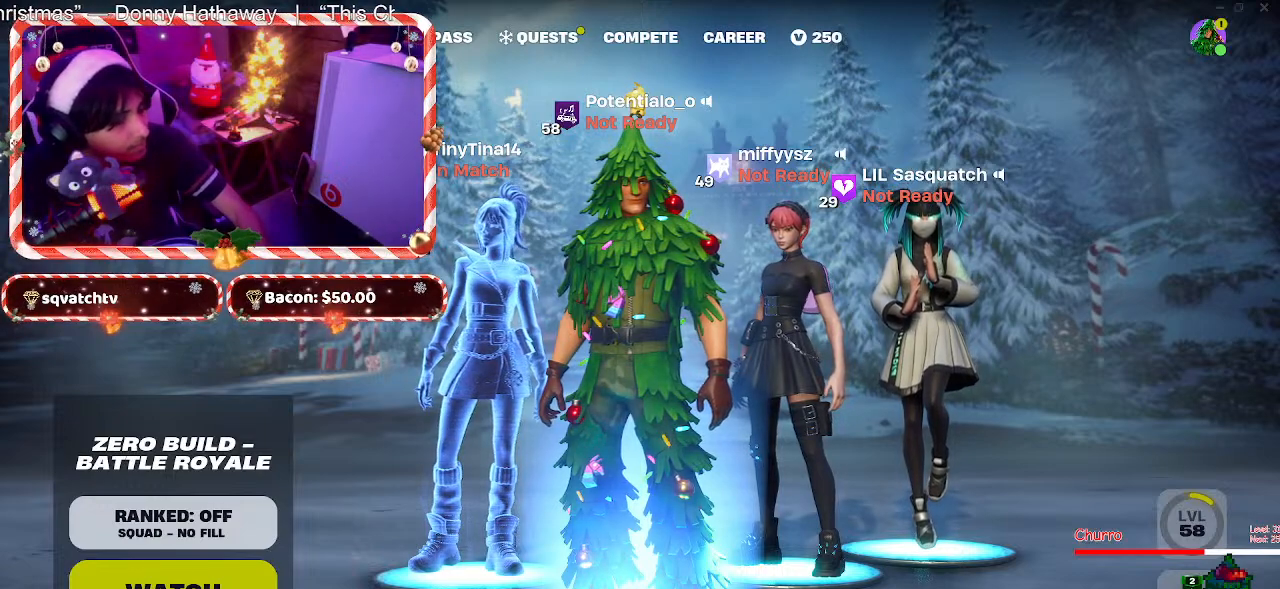
{"keys": [], "mouse": [], "events": []}
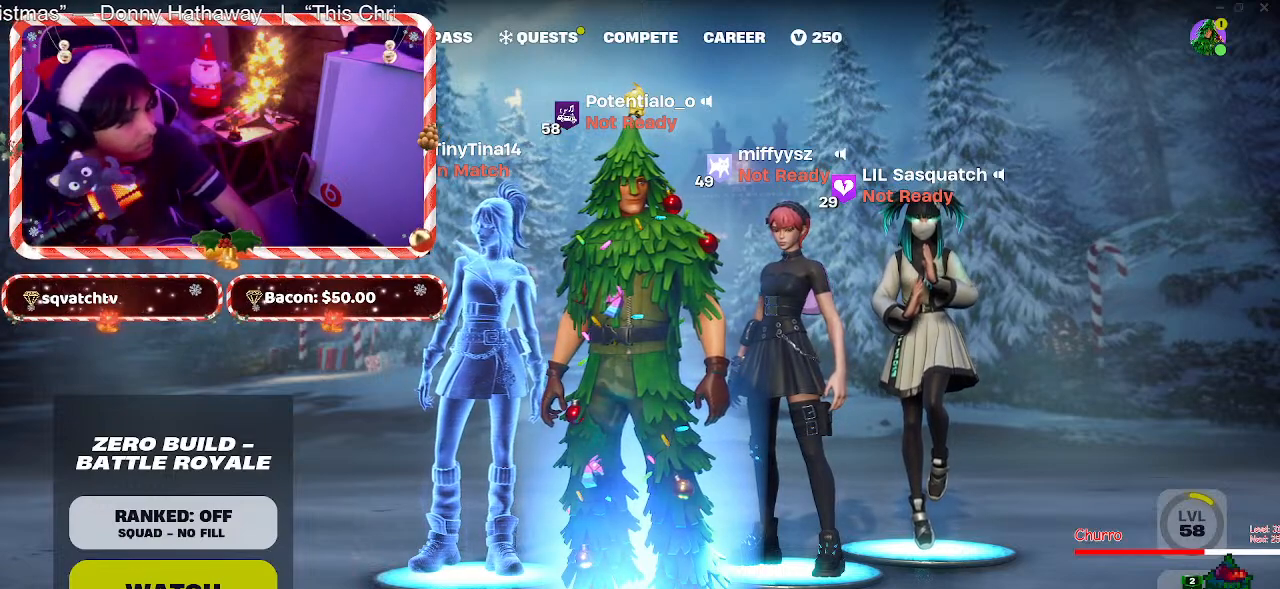
{"keys": [], "mouse": [], "events": []}
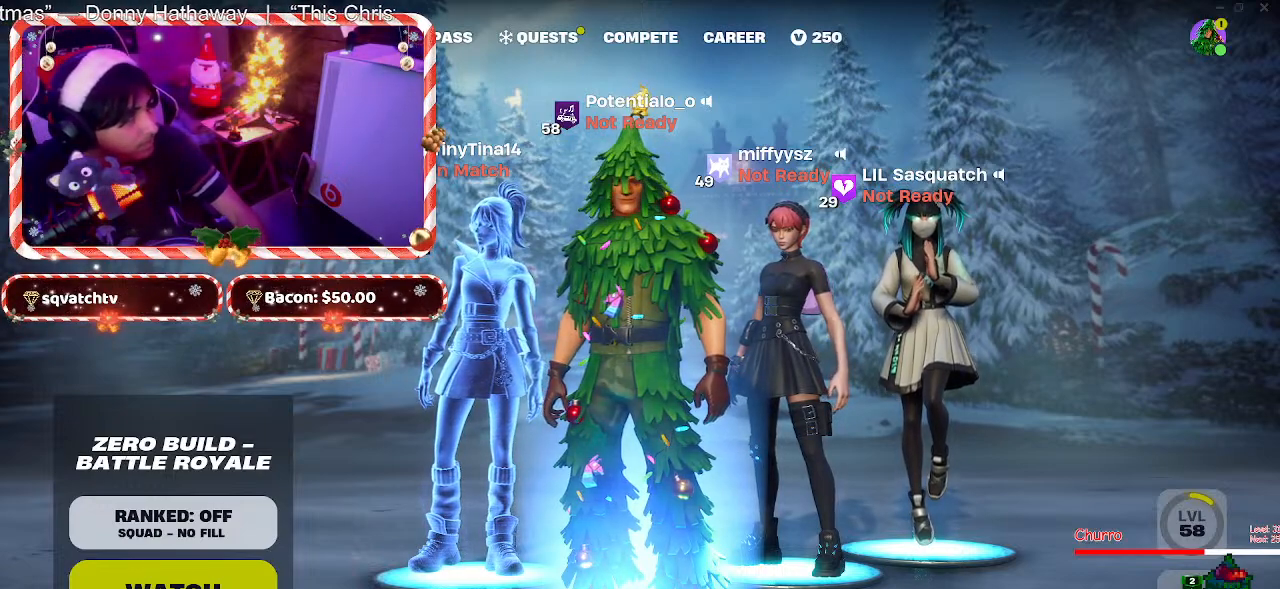
{"keys": [], "mouse": ["left"], "events": [[483, "mouse_left", "down"]]}
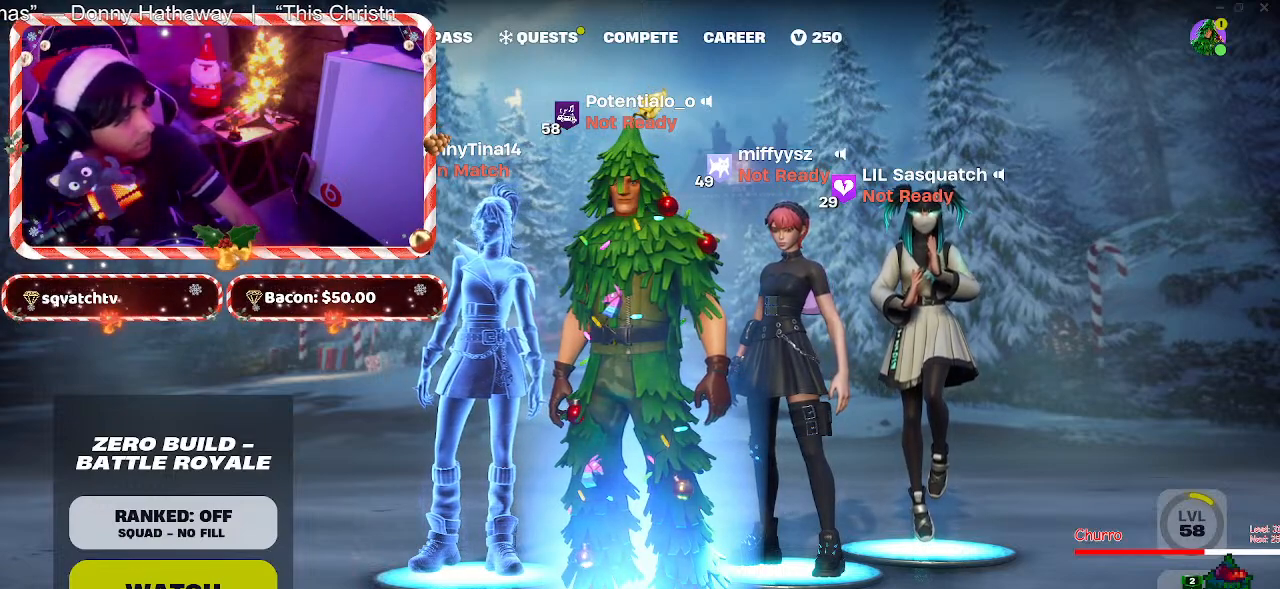
{"keys": [], "mouse": [], "events": [[67, "mouse_left", "up"]]}
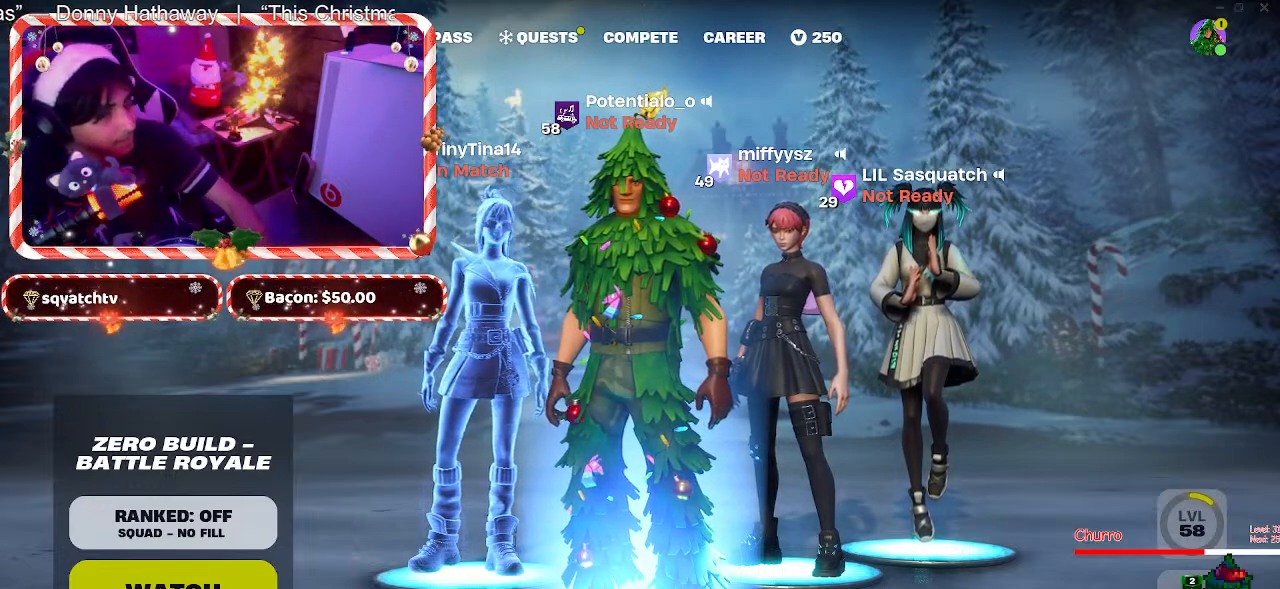
{"keys": [], "mouse": [], "events": []}
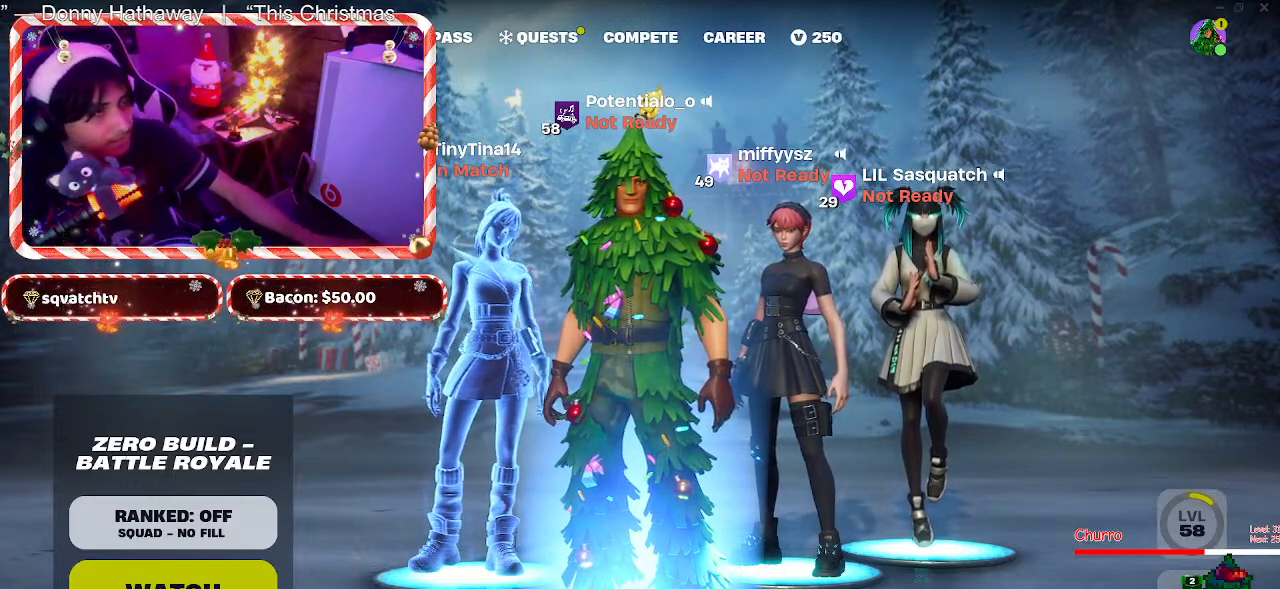
{"keys": [], "mouse": [], "events": []}
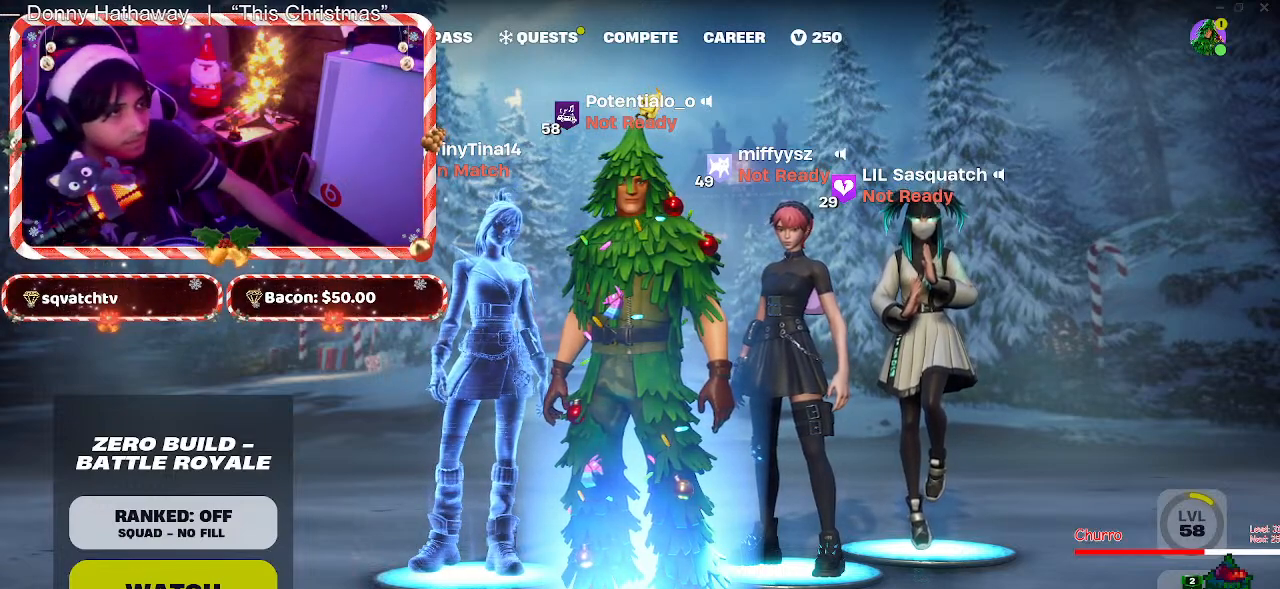
{"keys": [], "mouse": [], "events": []}
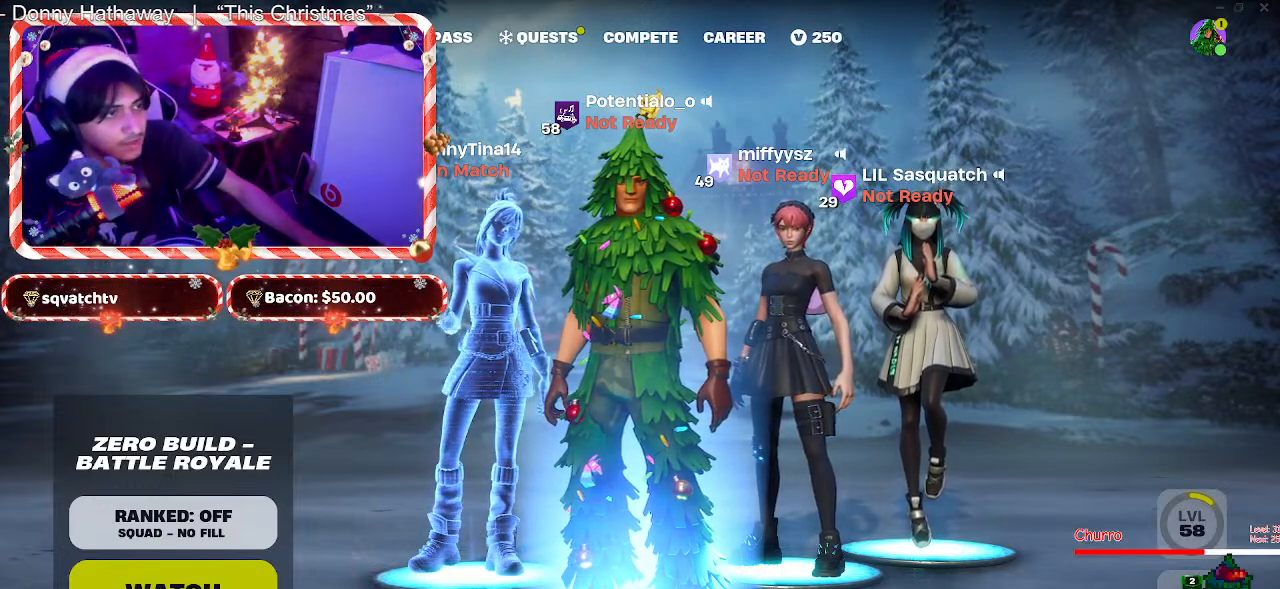
{"keys": [], "mouse": [], "events": []}
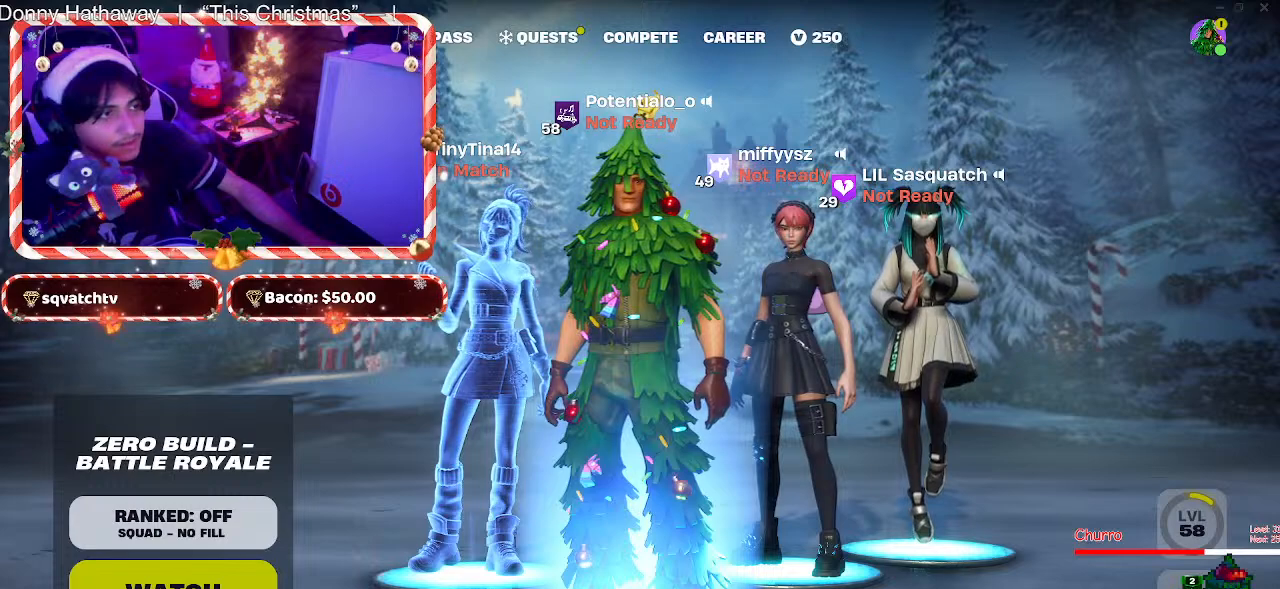
{"keys": [], "mouse": [], "events": []}
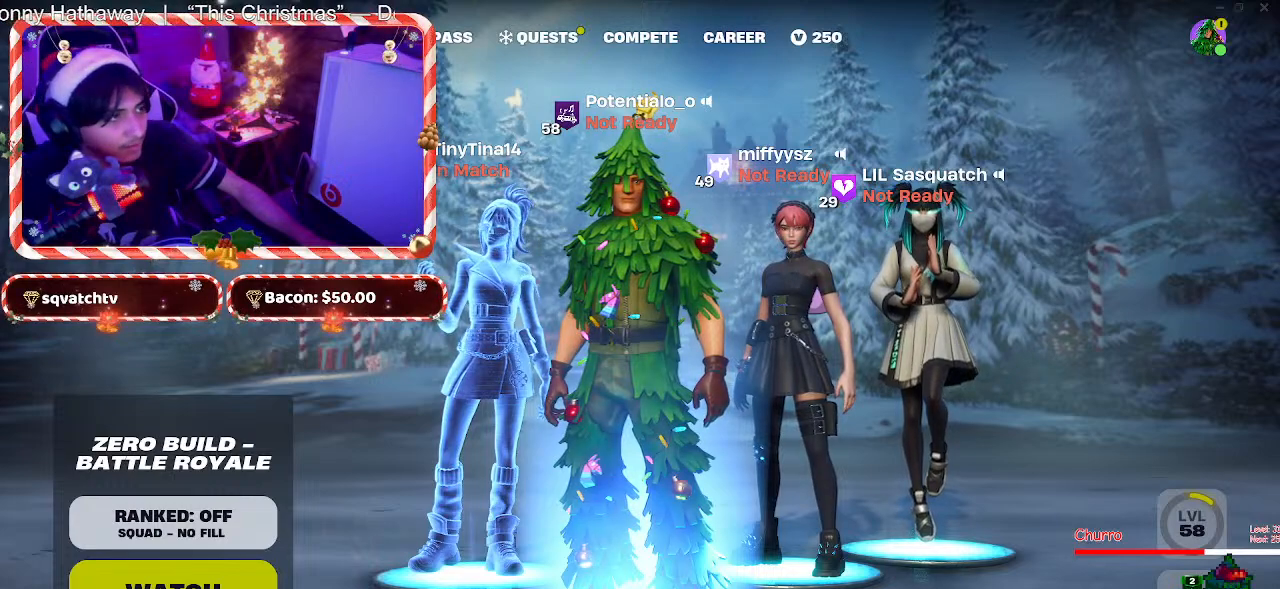
{"keys": [], "mouse": [], "events": []}
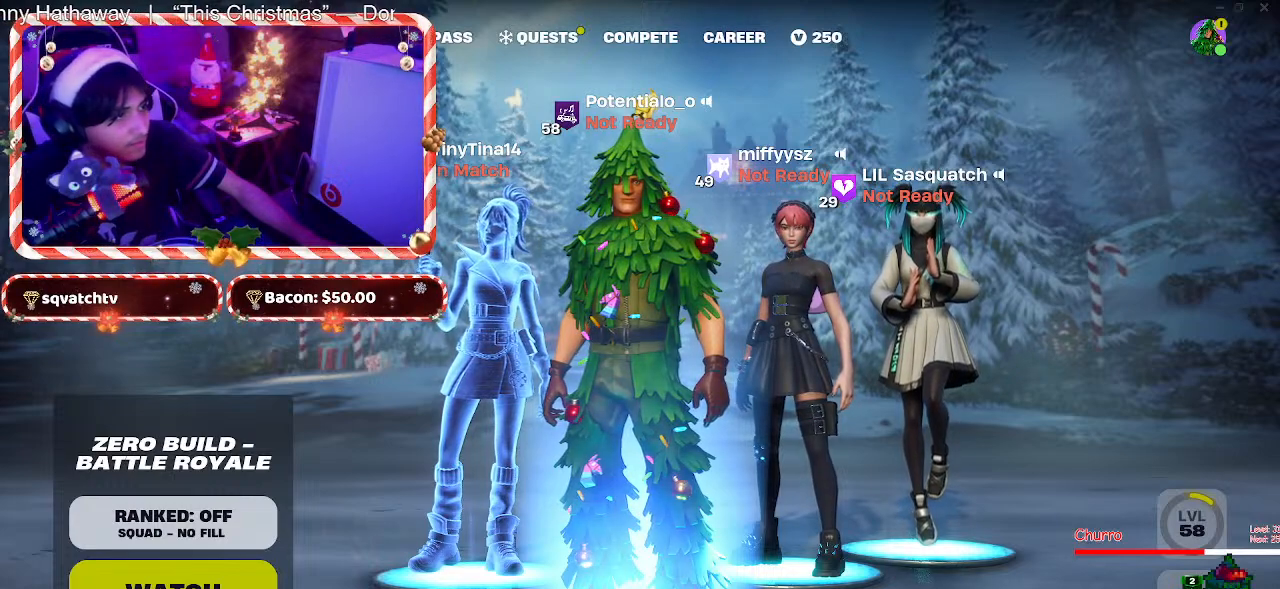
{"keys": [], "mouse": [], "events": [[233, "mouse_left", "down"], [317, "mouse_left", "up"]]}